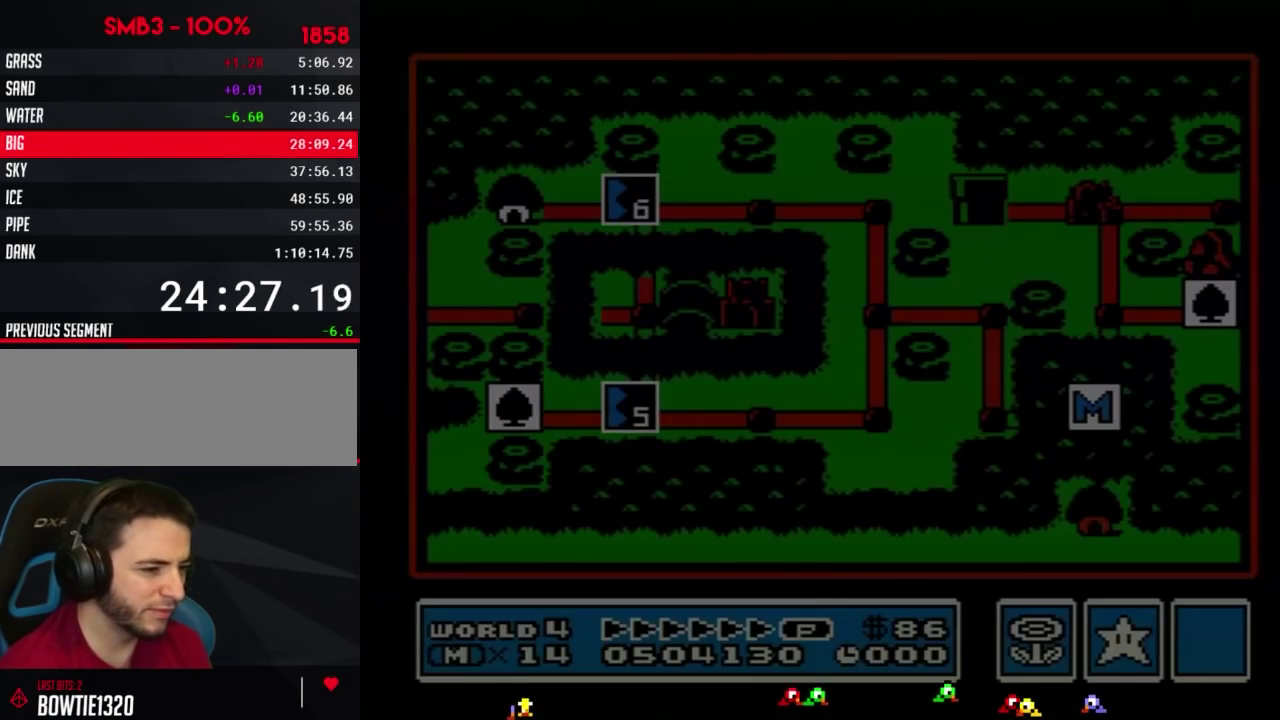
Gameplay with a controller (Nintendo layout); each line is a JSON object with the inputs held at the frame after it. "events" lists button and stick changes between this image and that frame as [ms after this image, input, new state], when the widget could be followed in between. Not read: L3 R3.
{"buttons": [], "events": [[33, "DPAD_LEFT", "up"], [33, "DPAD_RIGHT", "down"], [67, "A", "up"], [67, "B", "up"], [67, "DPAD_RIGHT", "up"]]}
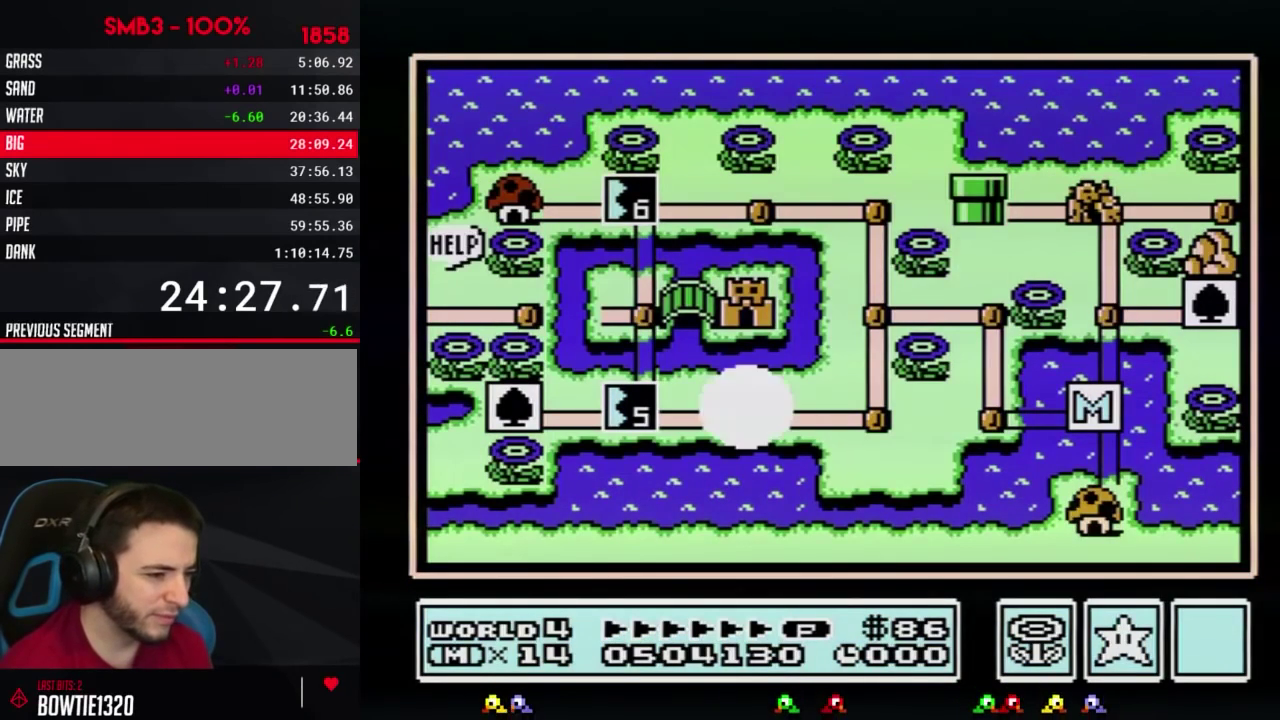
{"buttons": ["DPAD_LEFT"], "events": [[283, "DPAD_LEFT", "down"]]}
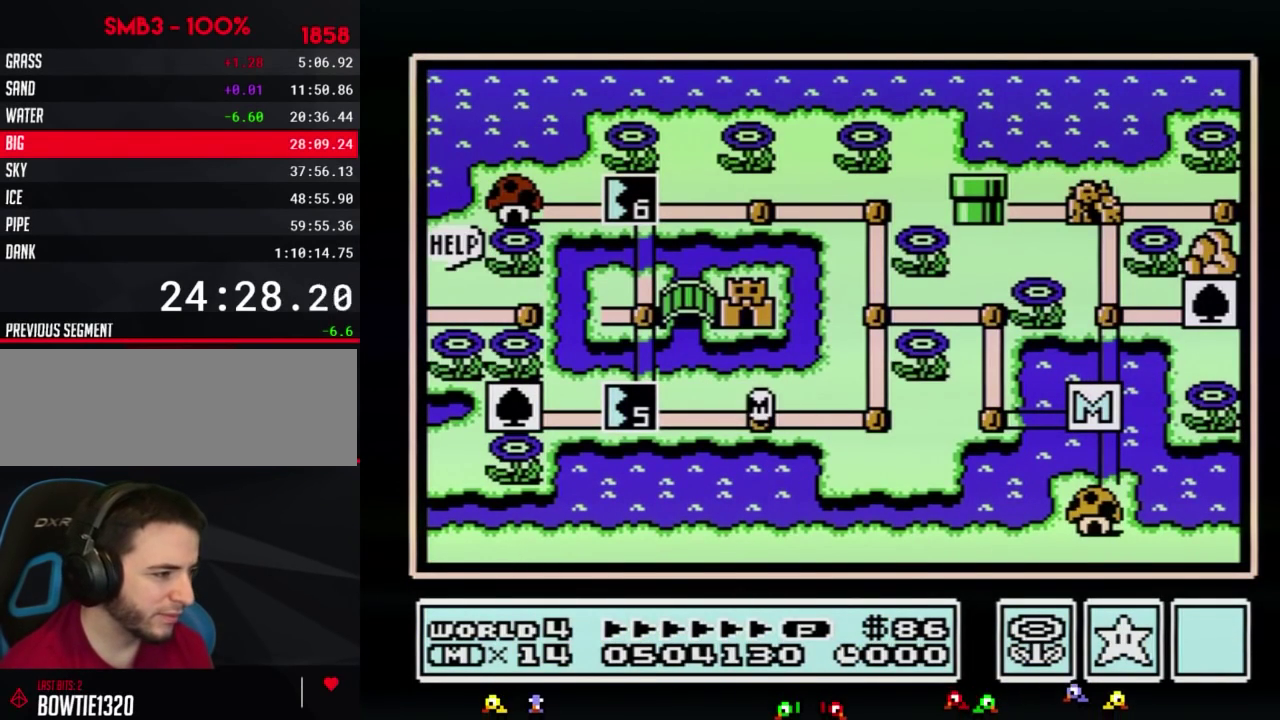
{"buttons": ["DPAD_LEFT"]}
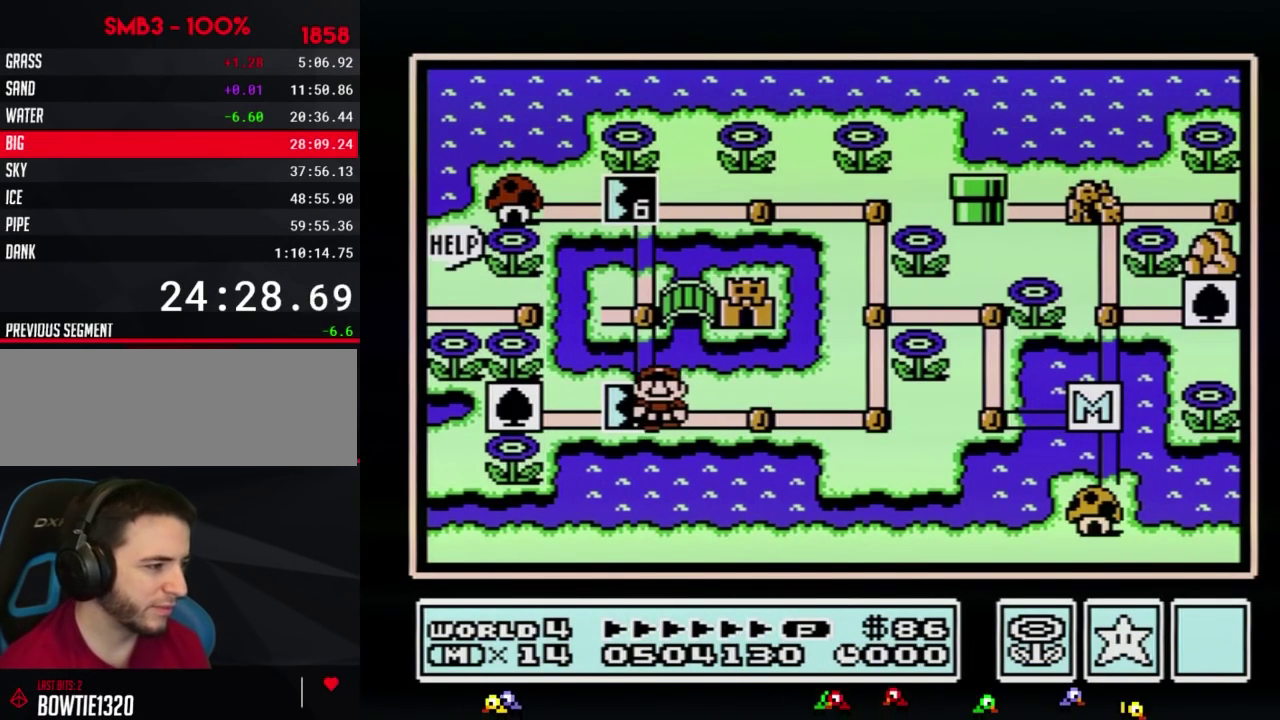
{"buttons": ["DPAD_LEFT"]}
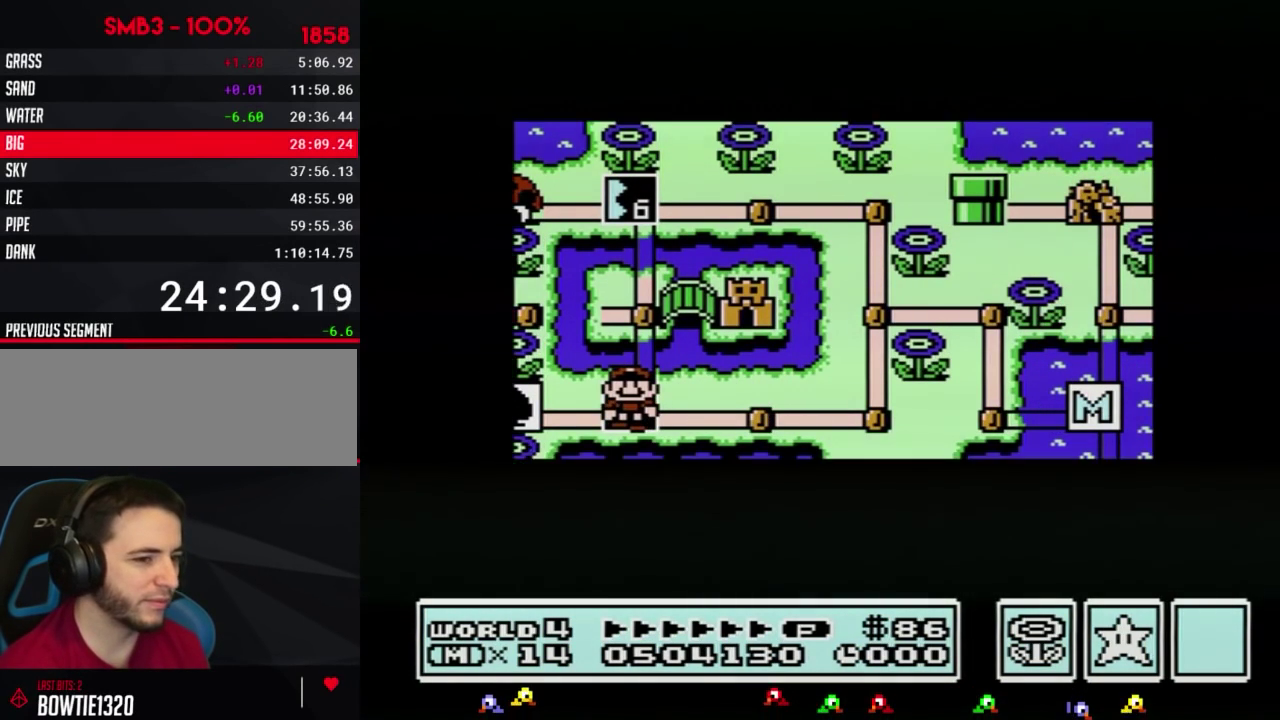
{"buttons": ["DPAD_LEFT"]}
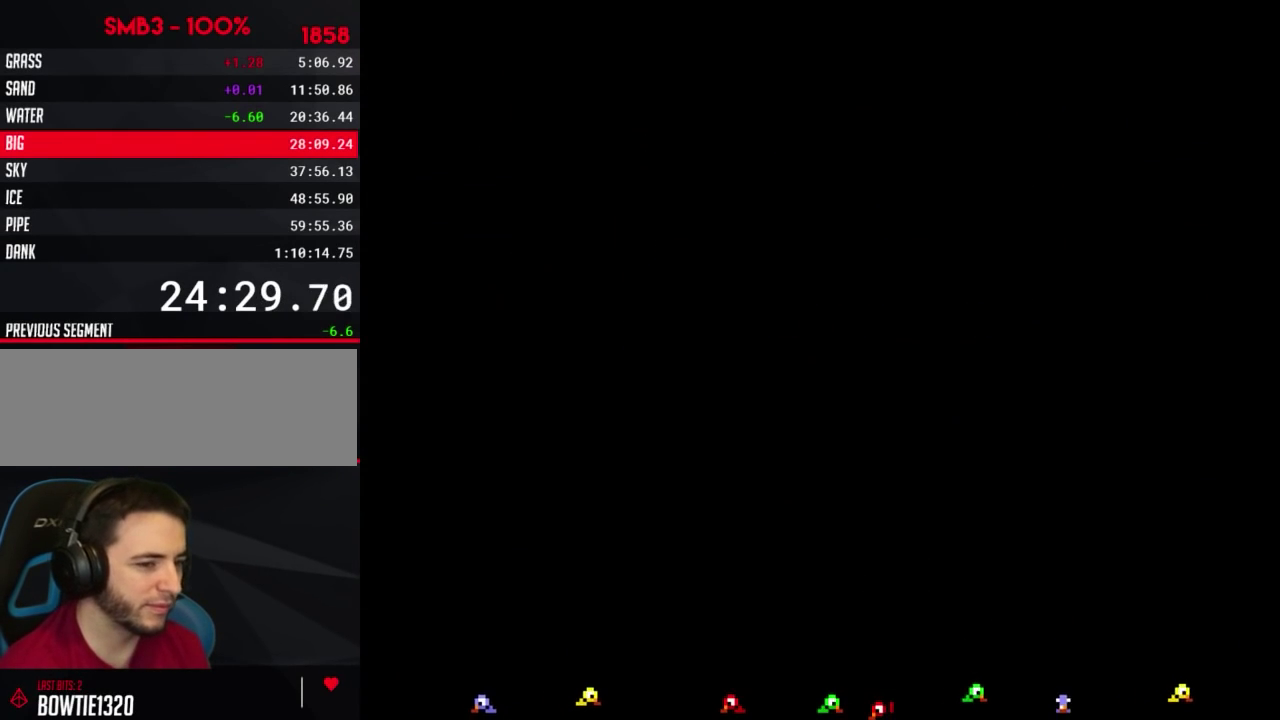
{"buttons": ["B", "DPAD_RIGHT"], "events": [[183, "DPAD_LEFT", "up"], [250, "A", "down"], [283, "A", "up"], [283, "B", "down"], [283, "DPAD_RIGHT", "down"]]}
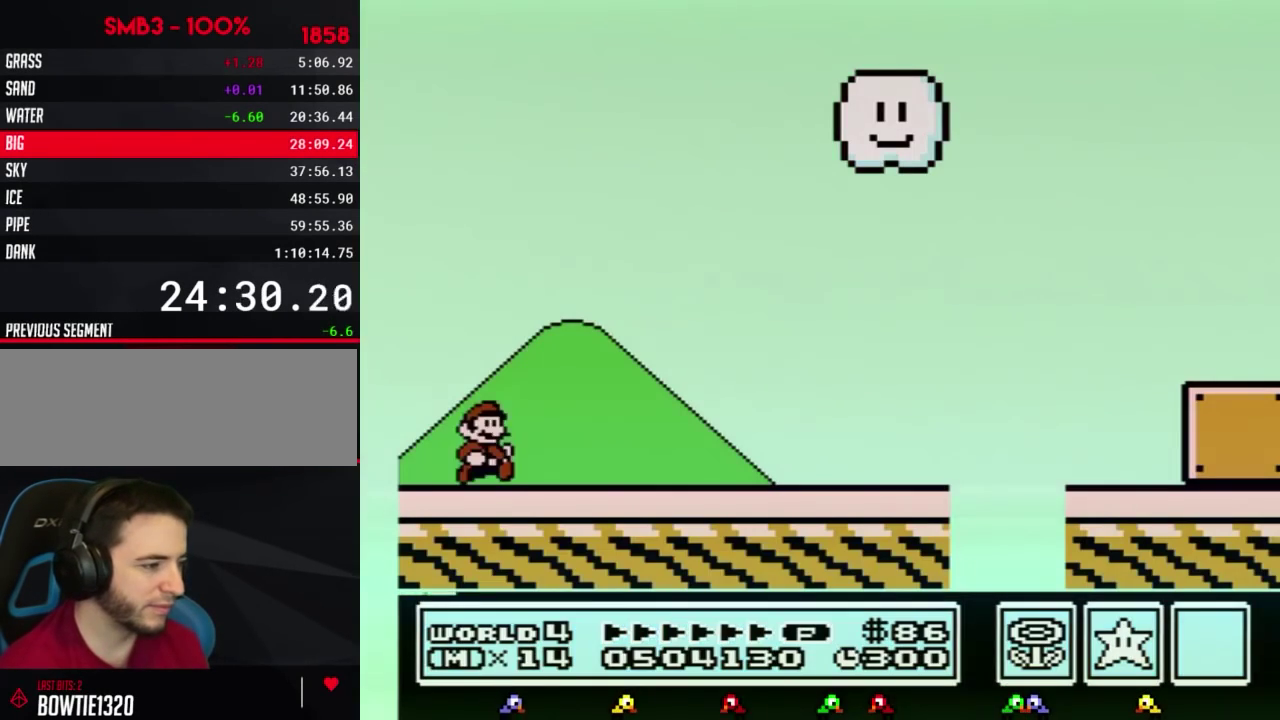
{"buttons": ["B", "DPAD_RIGHT"]}
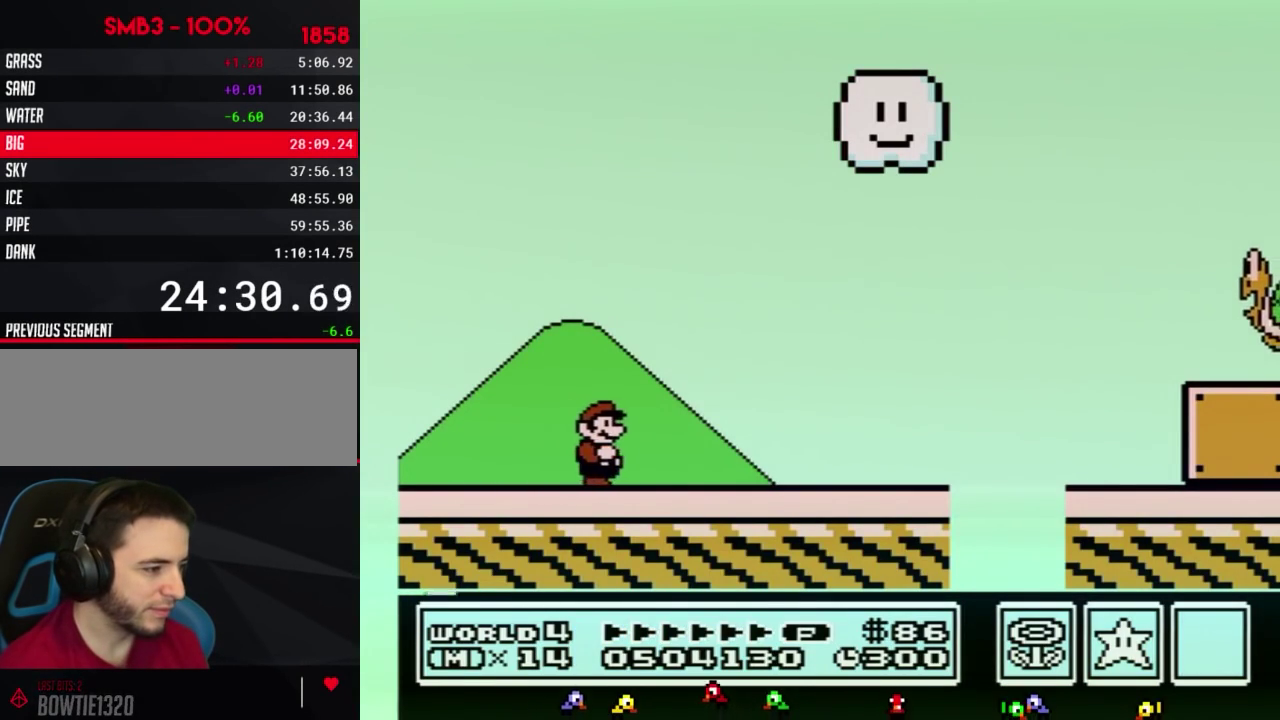
{"buttons": ["B", "DPAD_RIGHT"]}
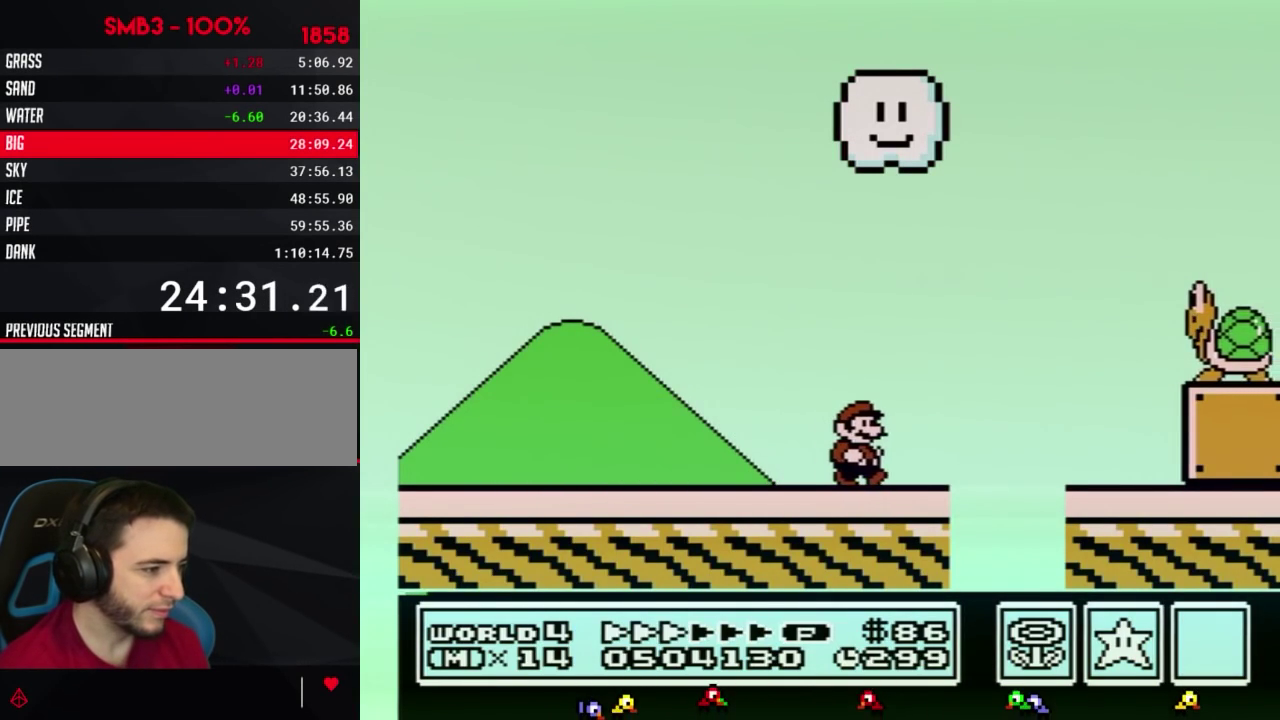
{"buttons": ["A", "B", "DPAD_RIGHT"], "events": [[217, "A", "down"]]}
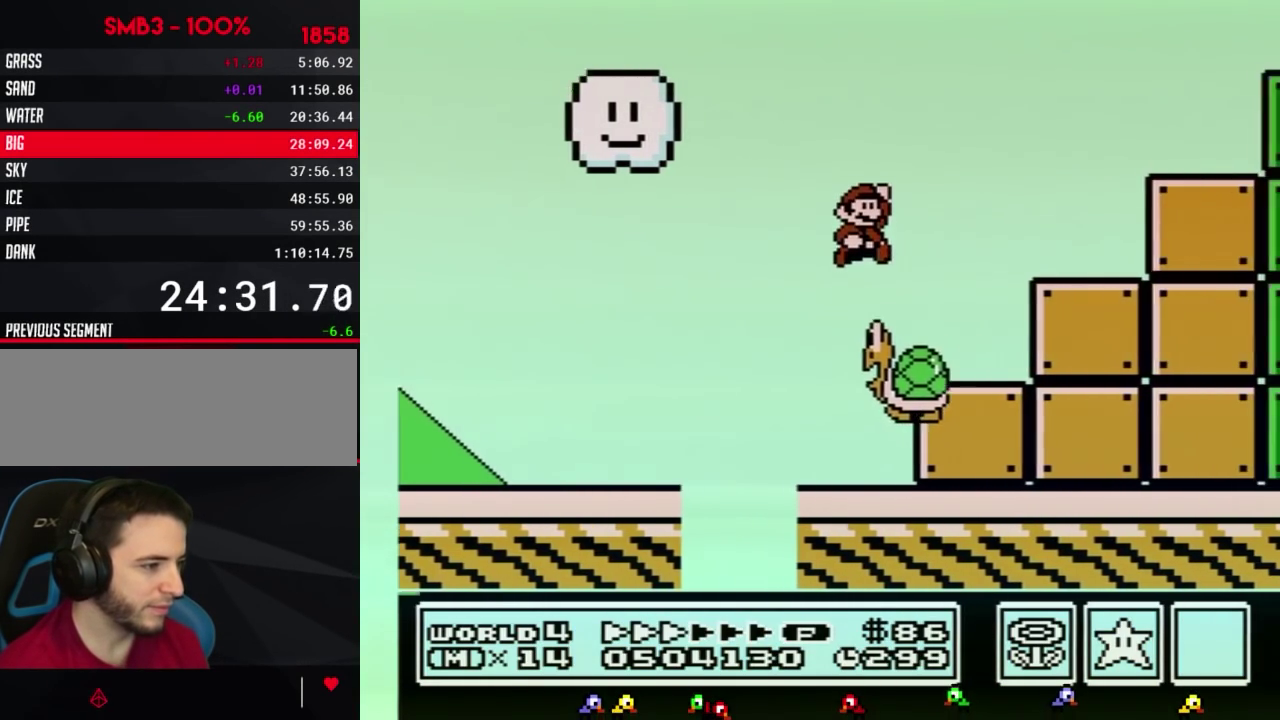
{"buttons": ["A", "B"], "events": [[167, "A", "up"], [317, "DPAD_LEFT", "down"], [317, "DPAD_RIGHT", "up"], [467, "A", "down"], [467, "DPAD_LEFT", "up"]]}
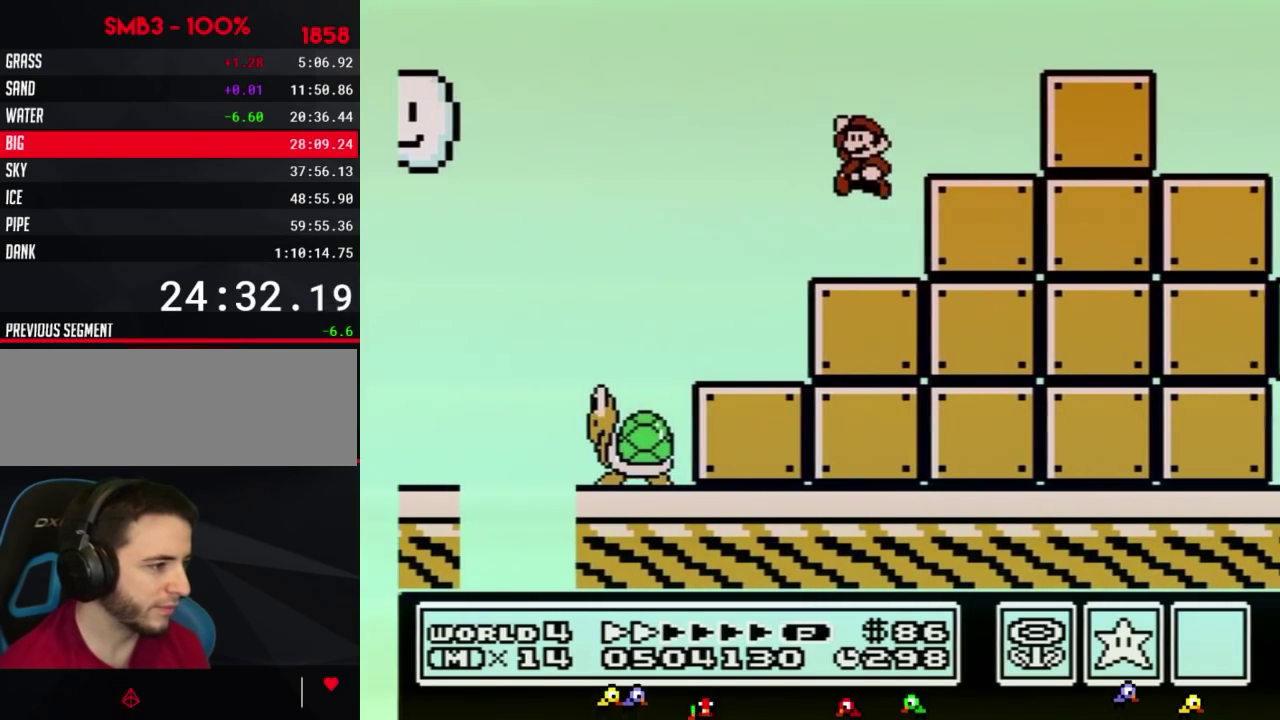
{"buttons": ["A", "B", "DPAD_RIGHT"], "events": [[67, "A", "up"], [217, "DPAD_LEFT", "down"], [383, "A", "down"], [383, "DPAD_UP", "down"], [400, "DPAD_LEFT", "up"], [433, "DPAD_RIGHT", "down"], [433, "DPAD_UP", "up"]]}
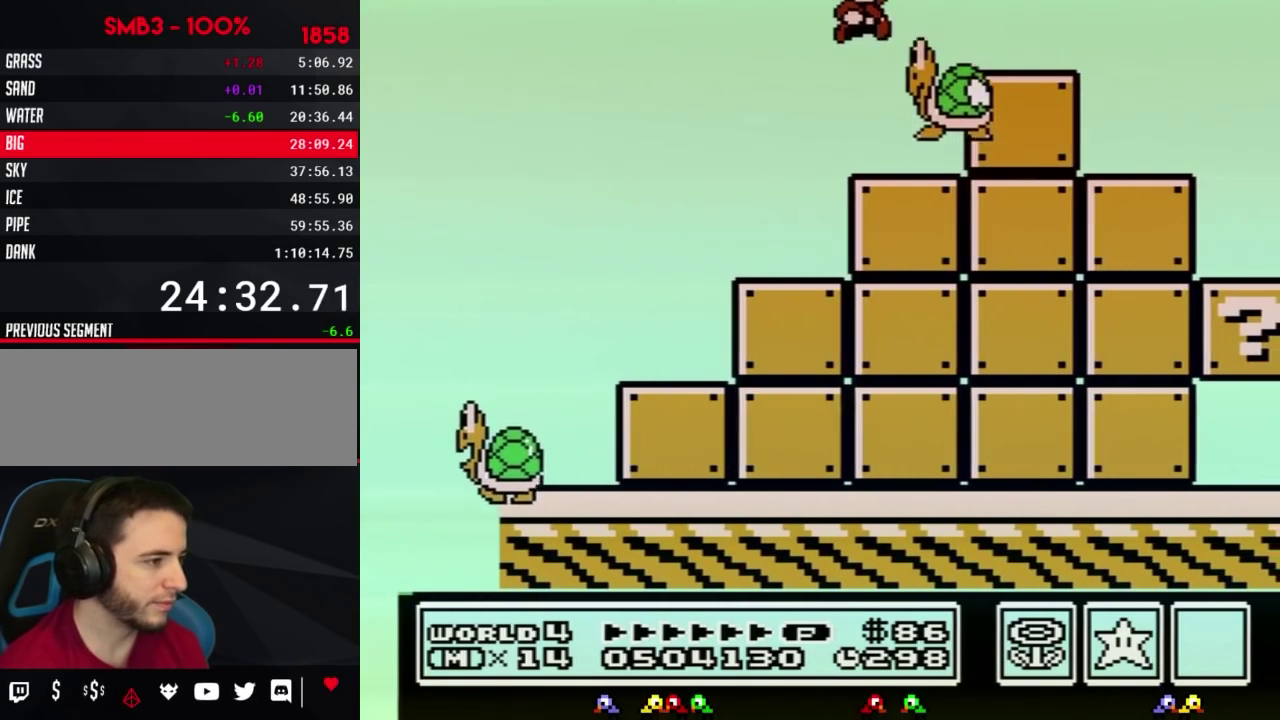
{"buttons": ["B", "DPAD_RIGHT"], "events": [[317, "A", "up"]]}
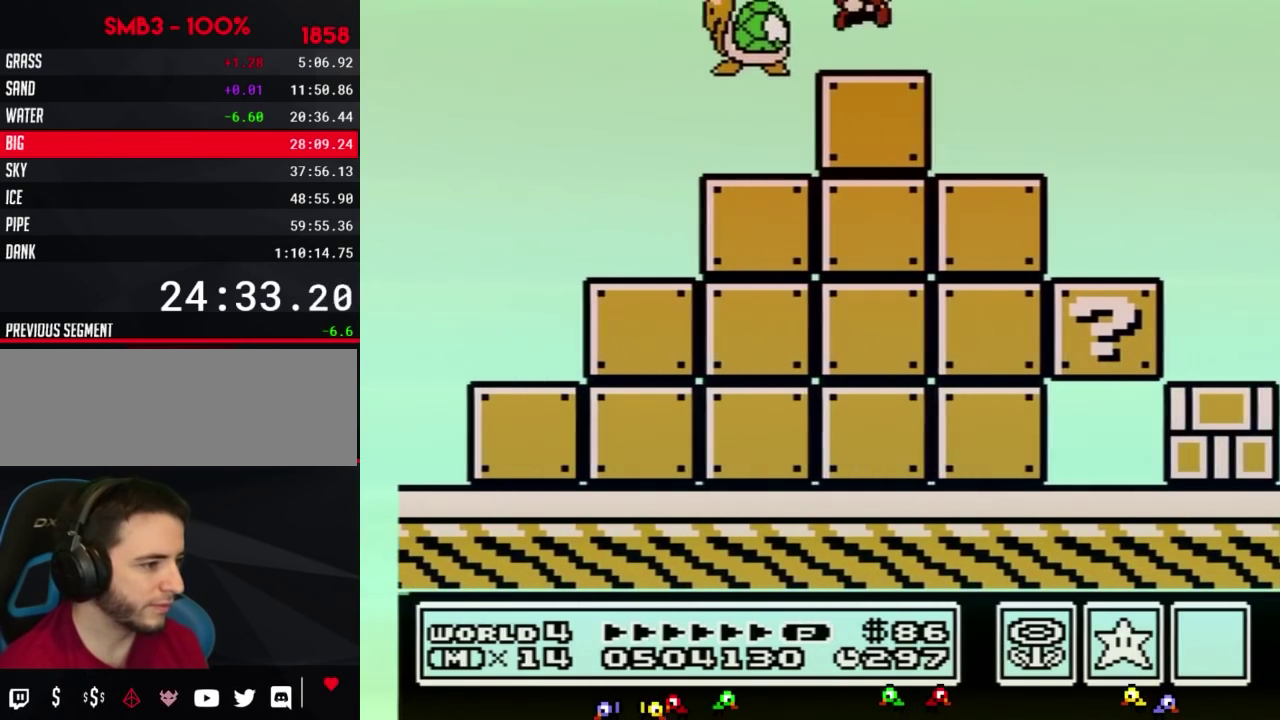
{"buttons": ["B", "DPAD_RIGHT"]}
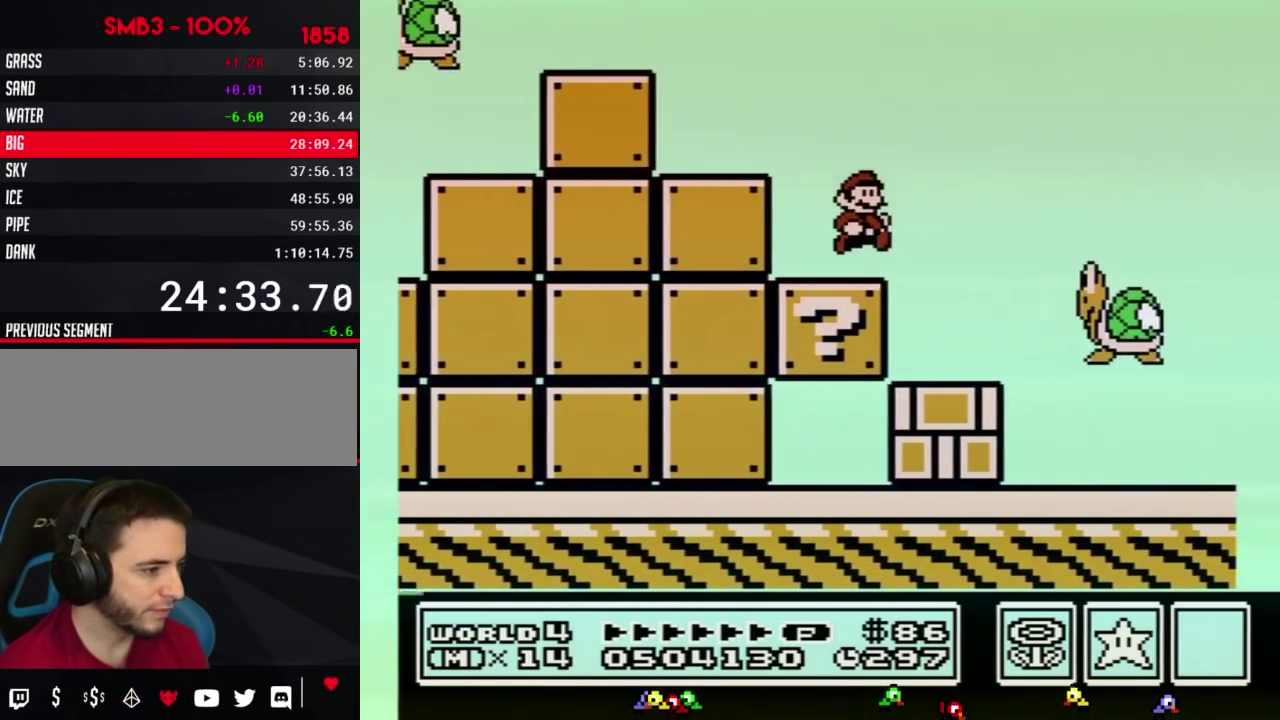
{"buttons": ["A", "B", "DPAD_RIGHT"], "events": [[250, "A", "down"]]}
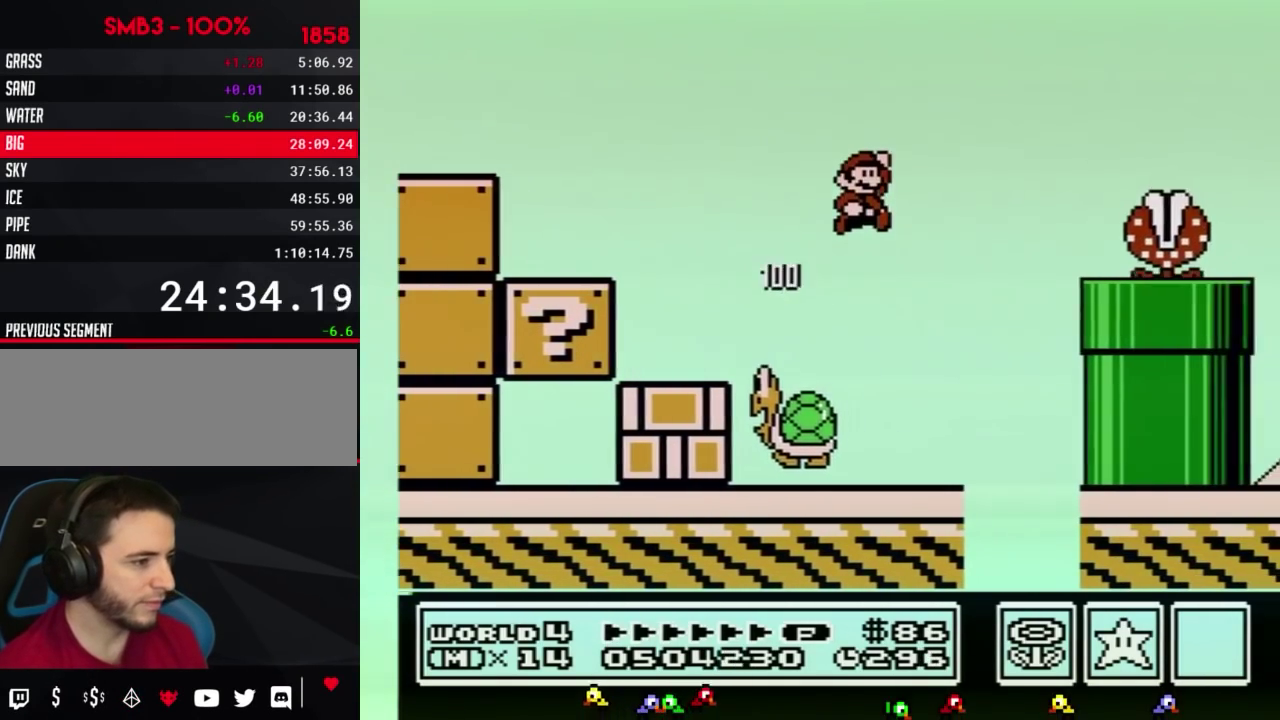
{"buttons": ["B", "DPAD_RIGHT"], "events": [[400, "A", "up"]]}
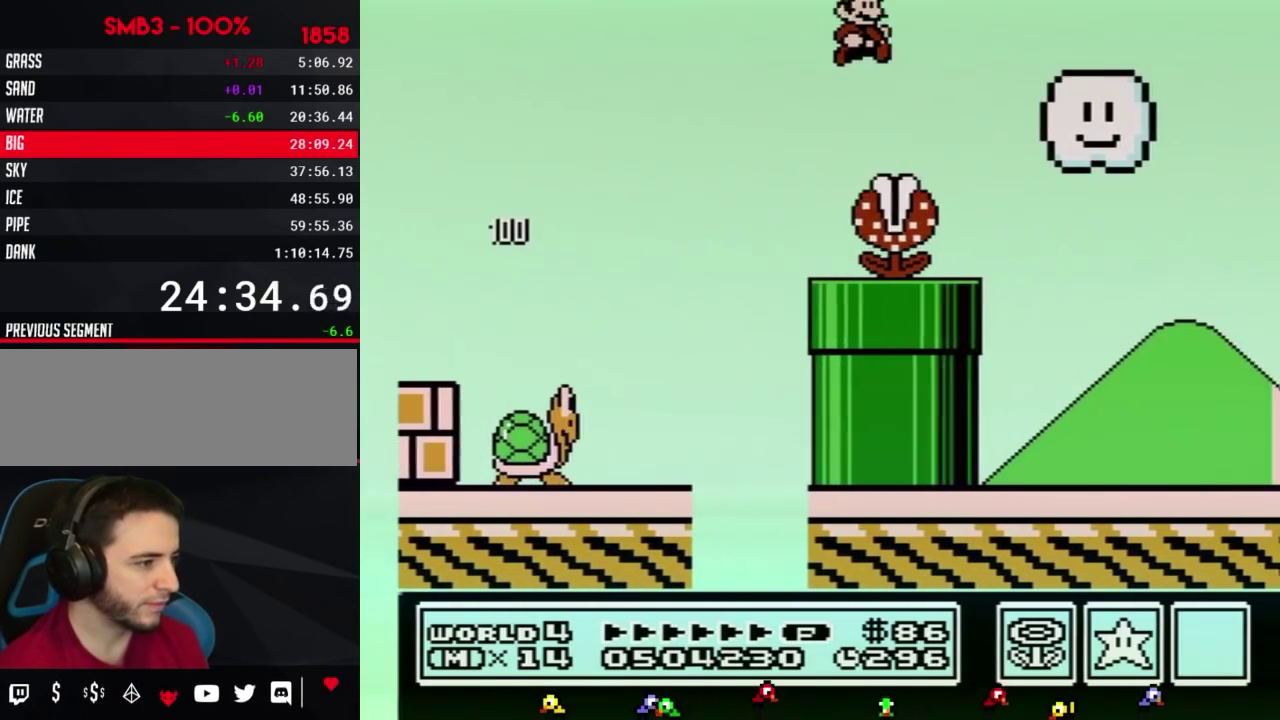
{"buttons": ["B", "DPAD_RIGHT"]}
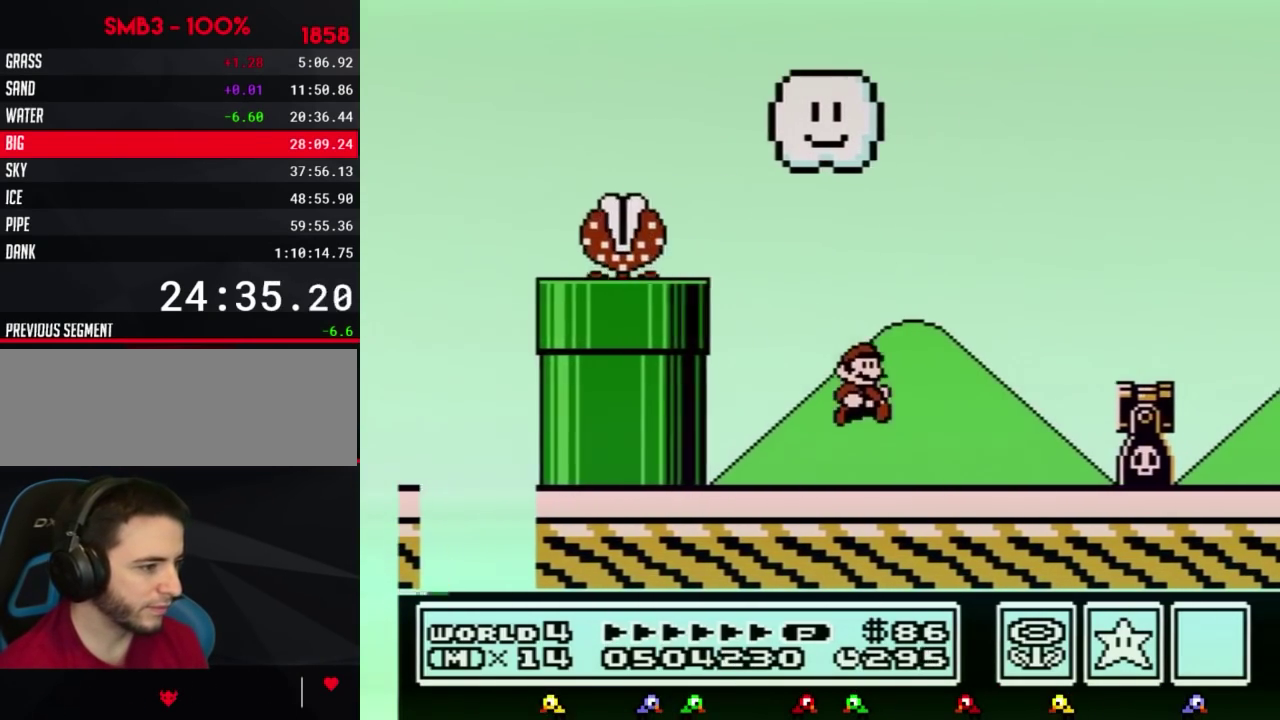
{"buttons": ["B", "DPAD_RIGHT"], "events": [[283, "A", "down"], [400, "A", "up"]]}
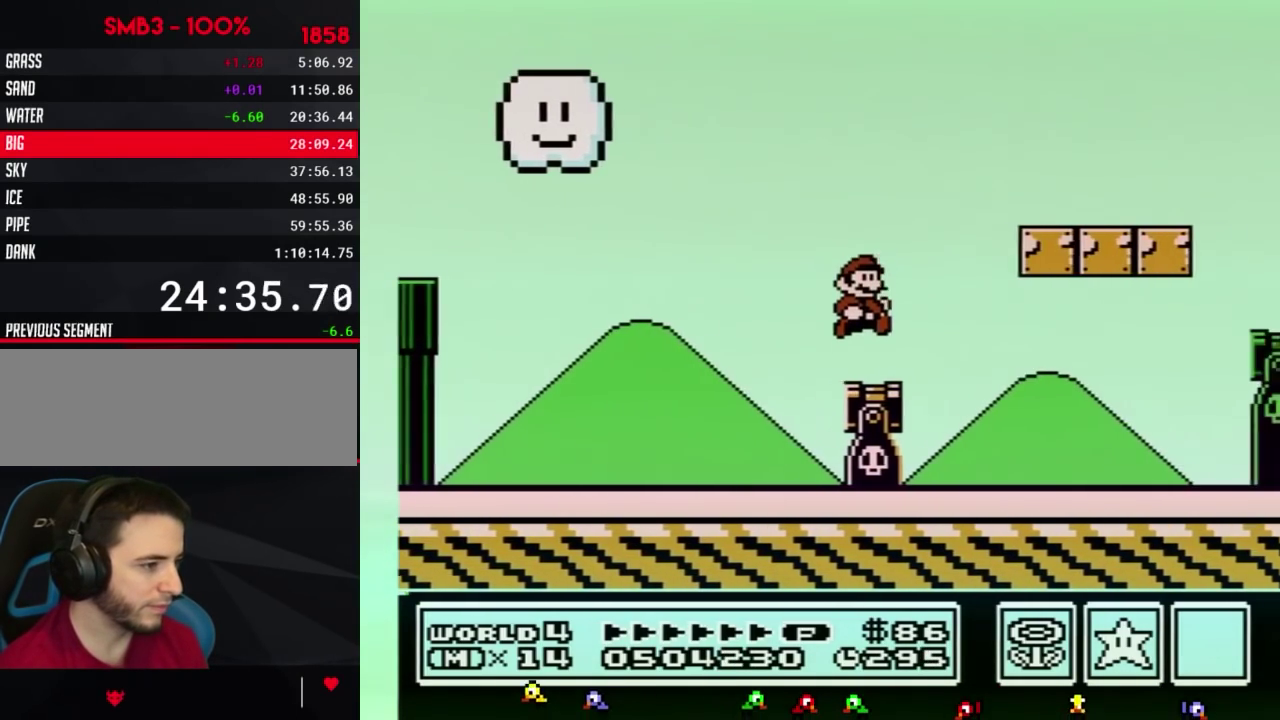
{"buttons": ["A", "B", "DPAD_LEFT"], "events": [[350, "DPAD_RIGHT", "up"], [367, "DPAD_LEFT", "down"], [400, "A", "down"]]}
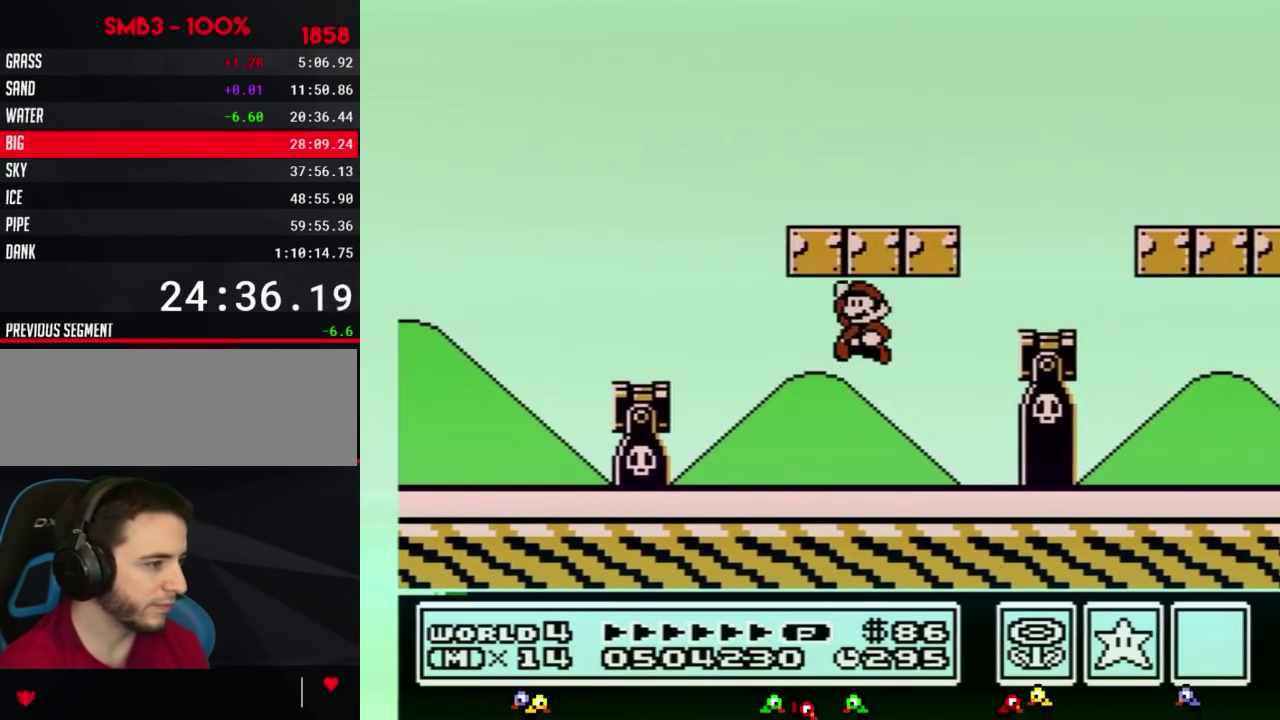
{"buttons": ["B", "DPAD_LEFT"], "events": [[100, "A", "up"], [350, "DPAD_DOWN", "down"], [383, "A", "down"], [467, "DPAD_DOWN", "up"], [500, "A", "up"]]}
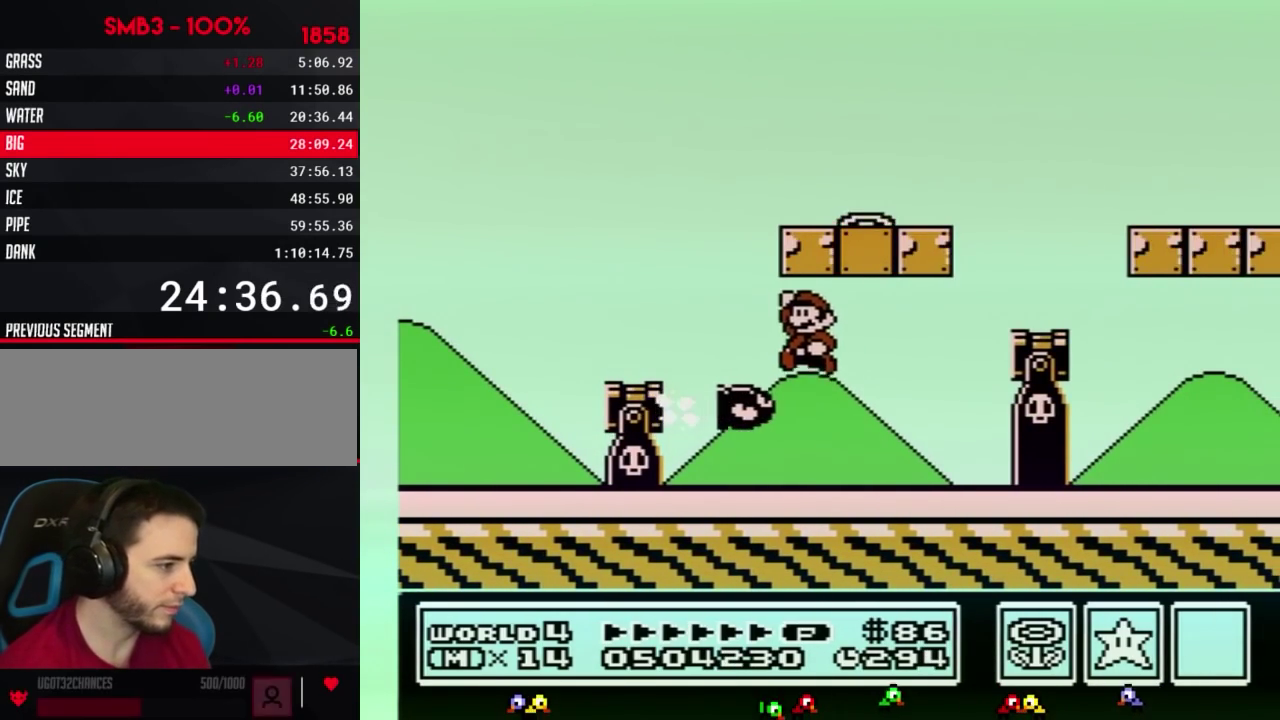
{"buttons": ["A", "B", "DPAD_RIGHT"], "events": [[167, "DPAD_DOWN", "down"], [183, "A", "down"], [217, "DPAD_DOWN", "up"], [217, "DPAD_LEFT", "up"], [217, "DPAD_RIGHT", "down"]]}
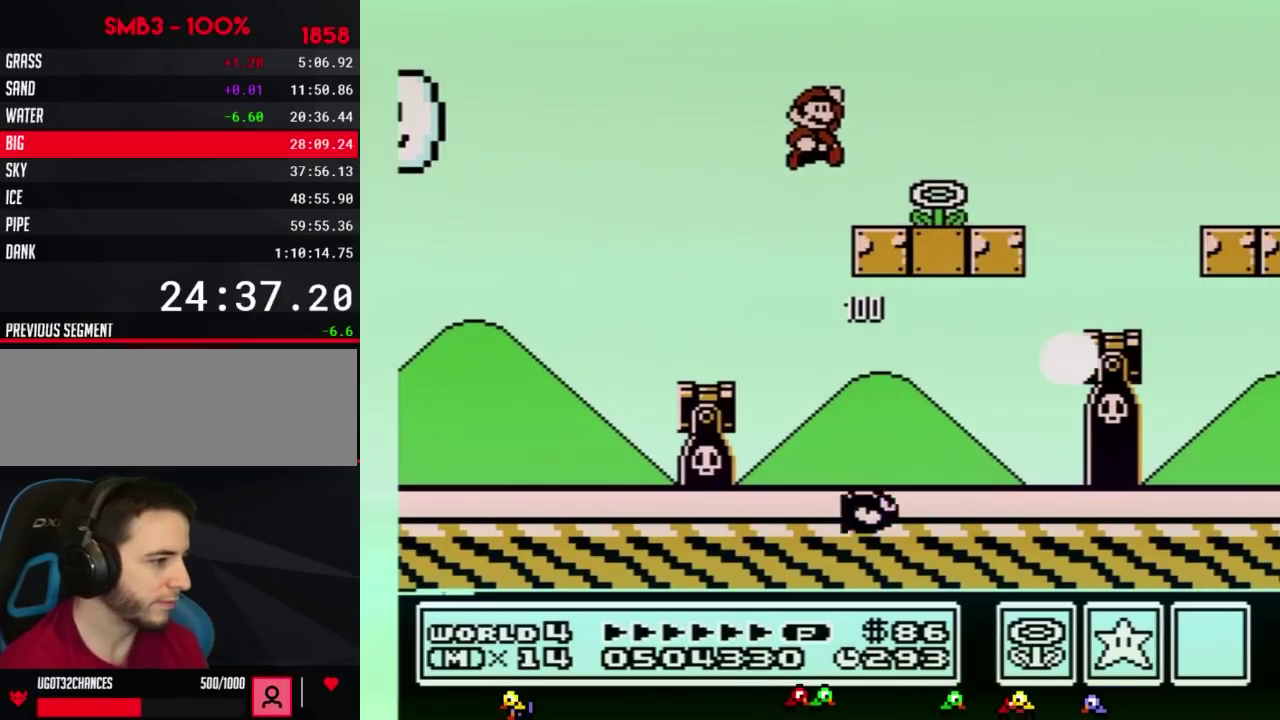
{"buttons": ["B", "DPAD_RIGHT"], "events": [[100, "A", "up"]]}
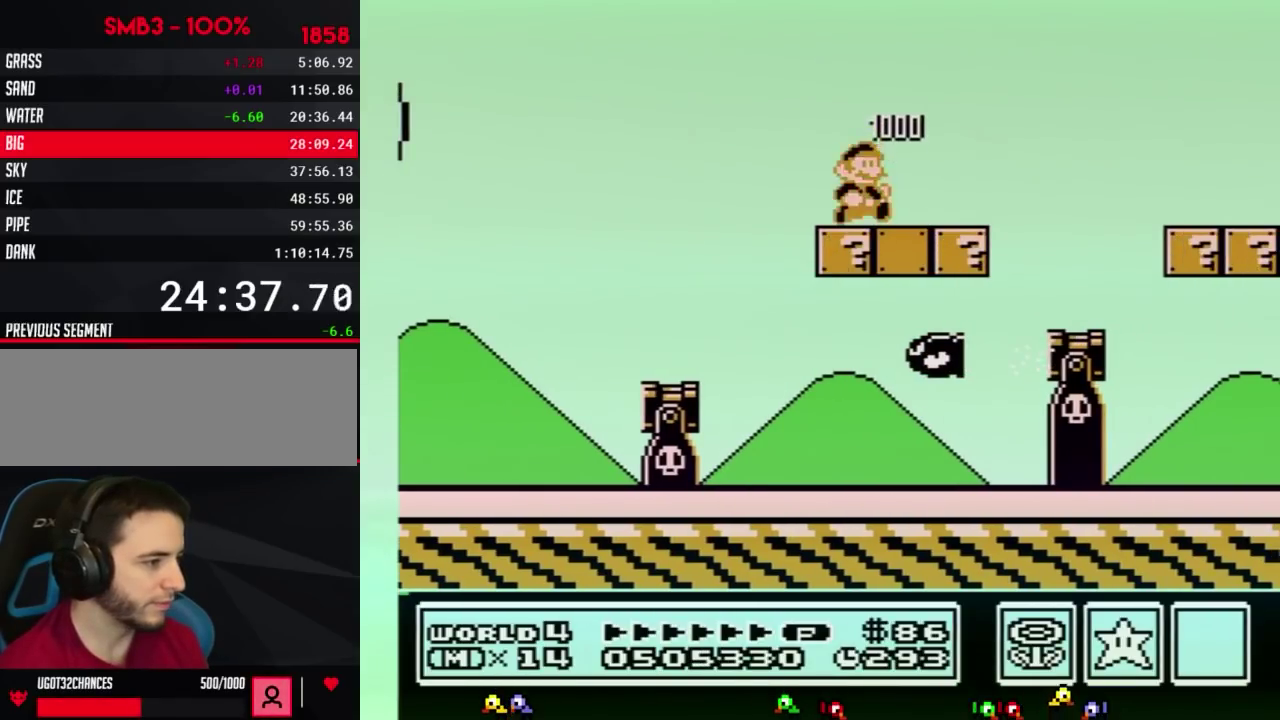
{"buttons": ["B", "DPAD_RIGHT"]}
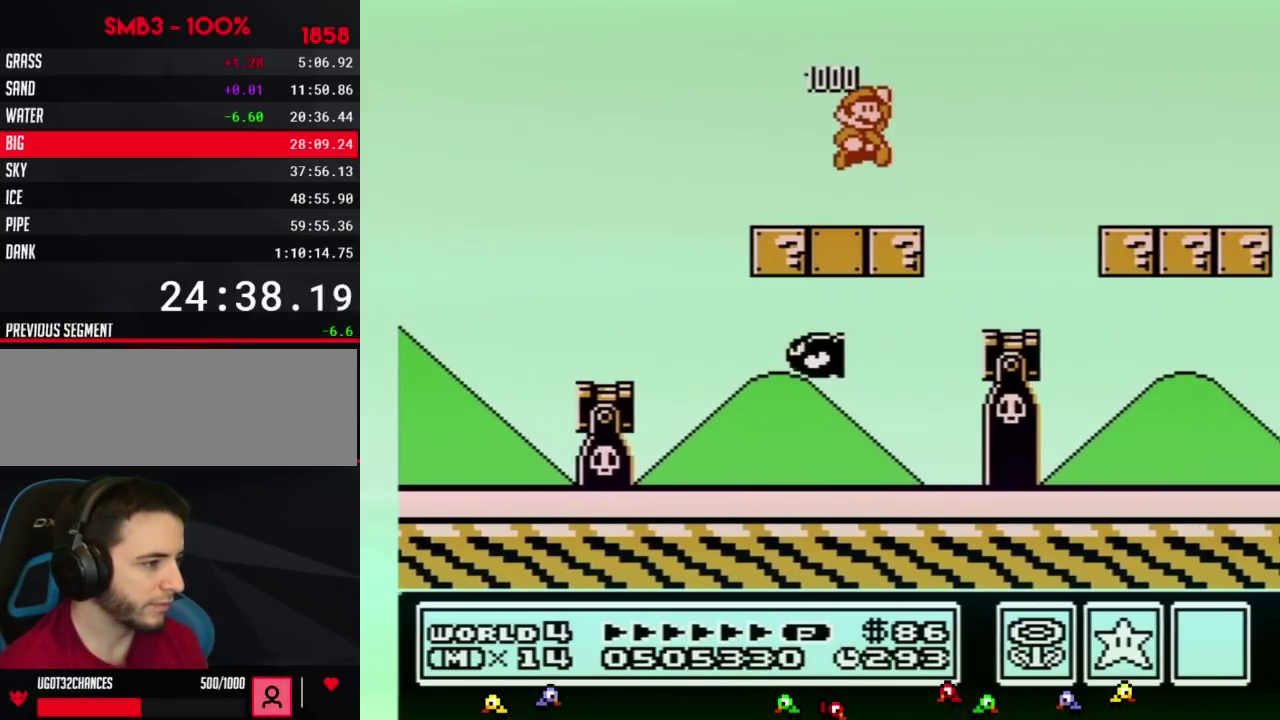
{"buttons": ["B", "DPAD_RIGHT"], "events": [[33, "A", "down"], [100, "A", "up"]]}
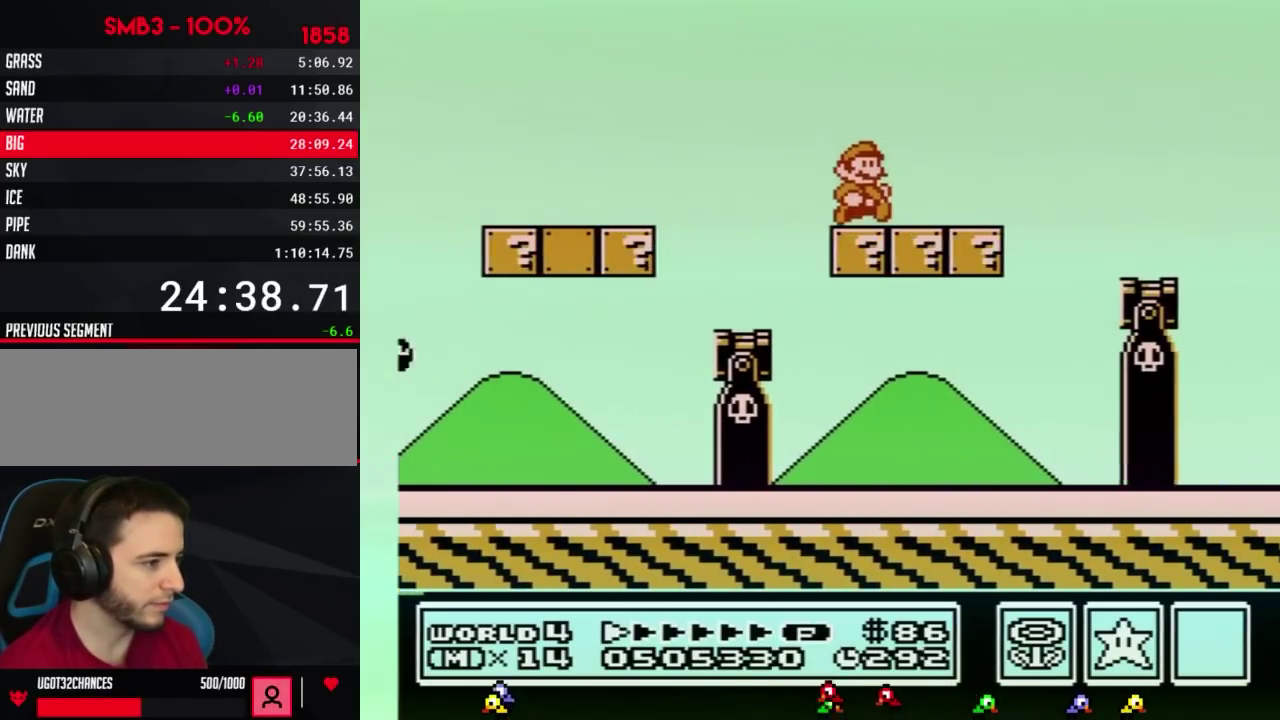
{"buttons": ["A", "B", "DPAD_RIGHT"], "events": [[250, "A", "down"]]}